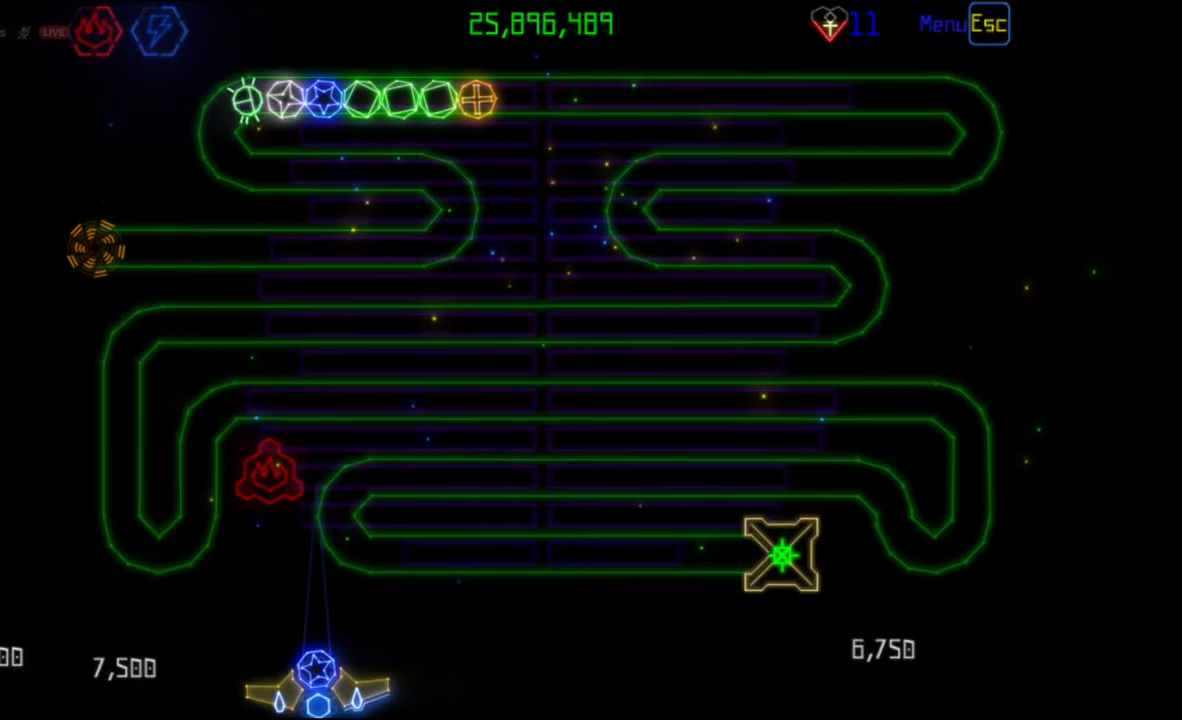
Gameplay with keyboard and mouse; each line is a JSON object with the keys and mouse buttons held at the frame after it. "events" lists presses ("down") and releases ("up") of "mouse_left", "mouse_wheel", "mouse_right", "mouse_mb4" and "mouse_mb5" between this image and that frame as [ms after this image, input, new state], when the widget could be followed in between. "mouse_left", "mouse_wheel", "mouse_right", "mouse_mb4", "mouse_mb5" = the "left", "wheel", "right", "mb4", "mb5" buttons of the "mouse" list. No other keys are recorded. "wheel" means that the mouse wheel is clicked or scrolled. Mouse movement is not recorded.
{"keys": [], "mouse": [], "events": [[83, "mouse_left", "down"], [150, "mouse_left", "up"]]}
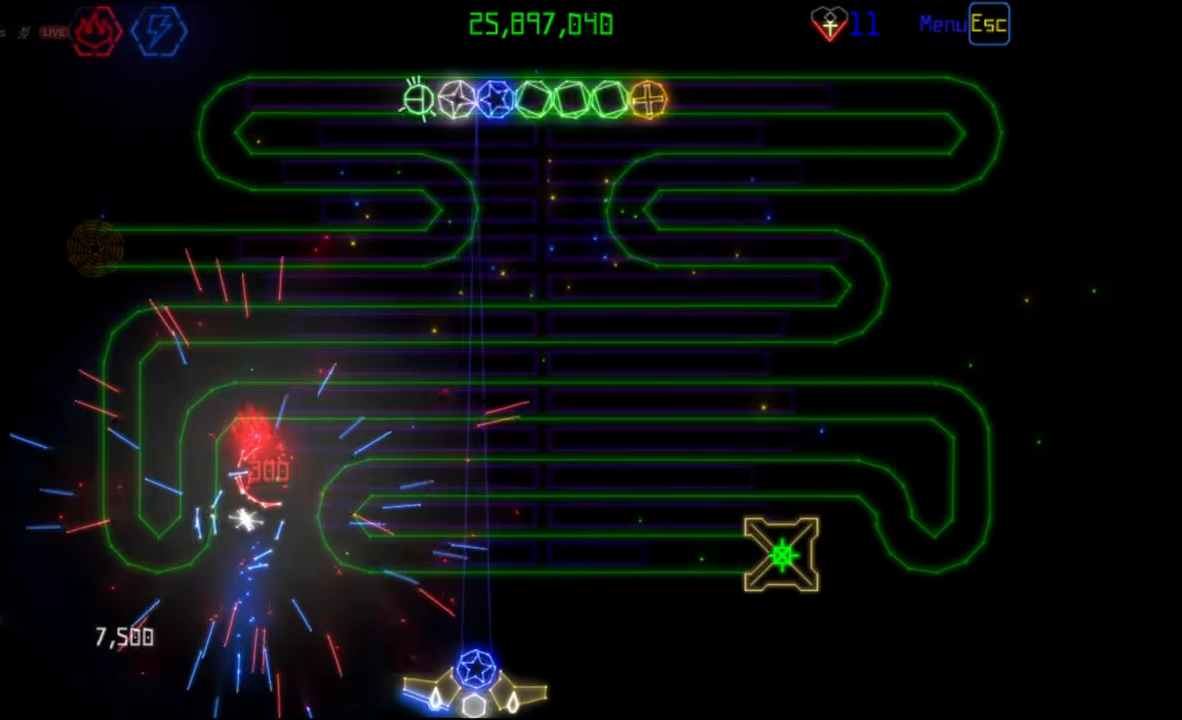
{"keys": [], "mouse": [], "events": []}
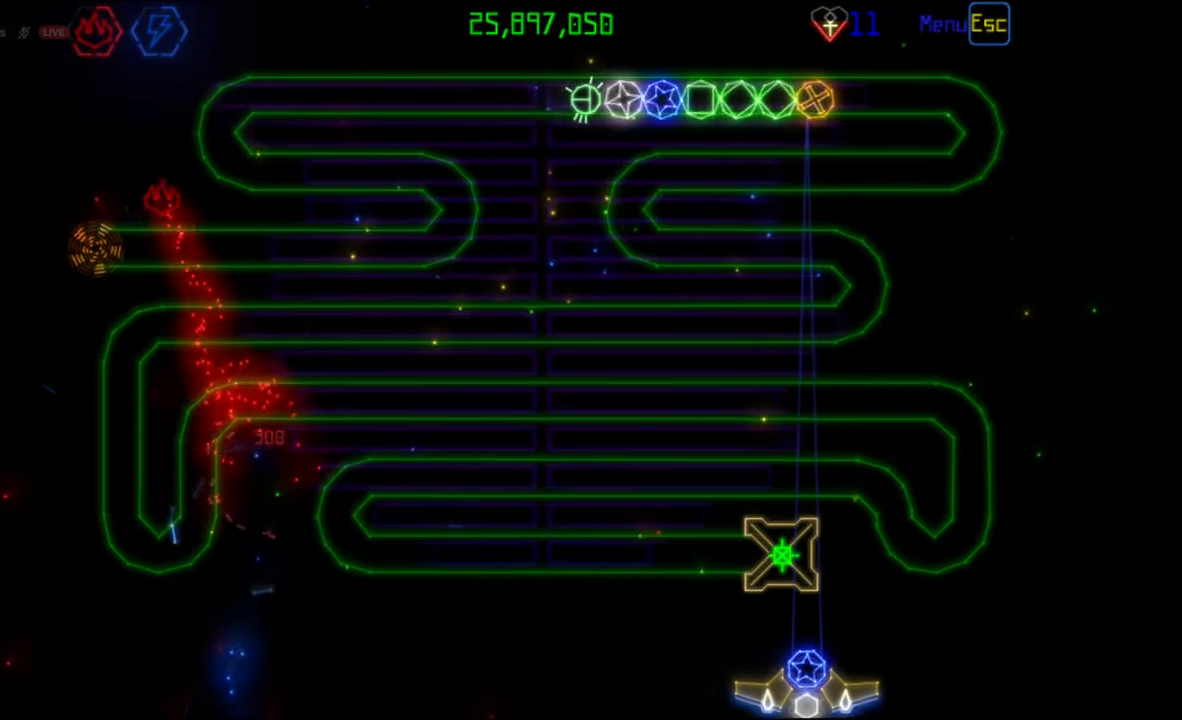
{"keys": [], "mouse": [], "events": [[83, "mouse_left", "down"], [183, "mouse_left", "up"]]}
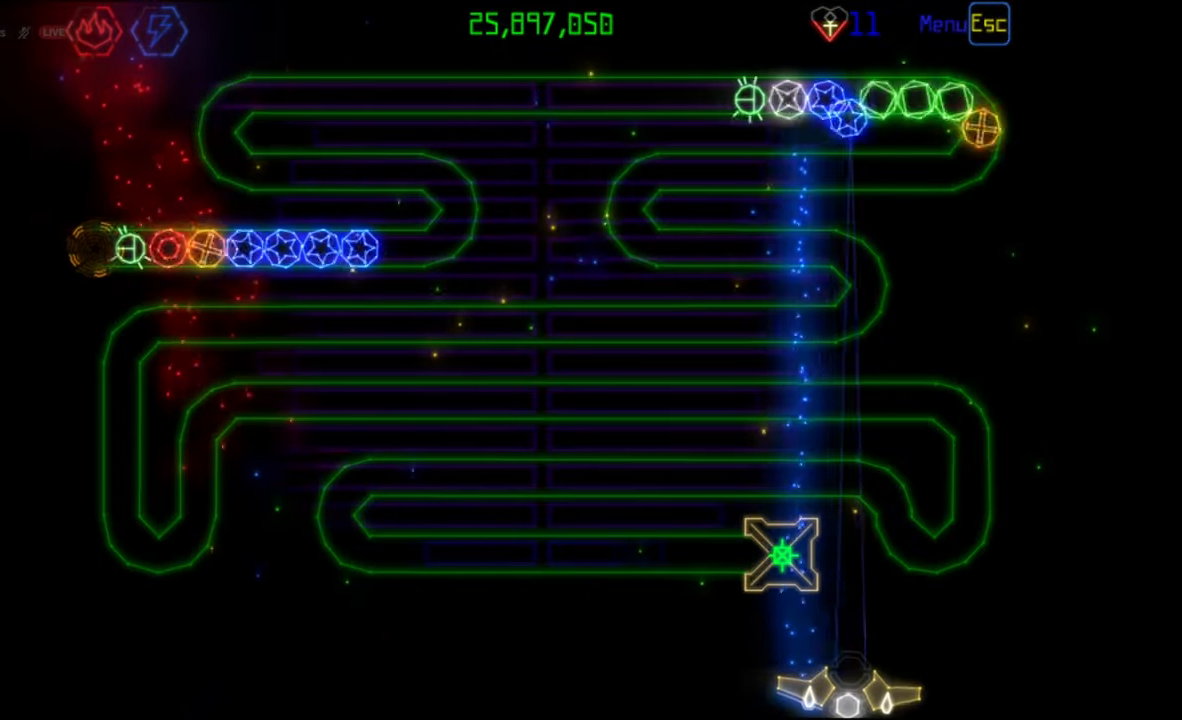
{"keys": [], "mouse": [], "events": []}
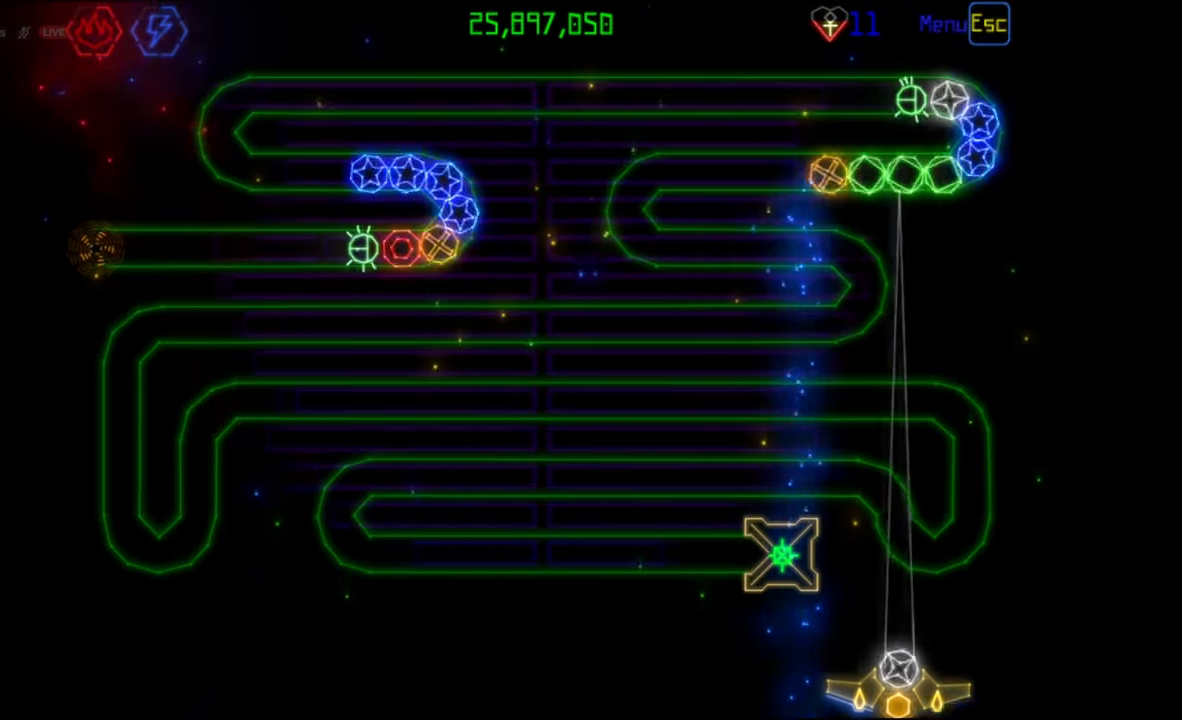
{"keys": [], "mouse": [], "events": [[100, "mouse_left", "down"], [200, "mouse_left", "up"]]}
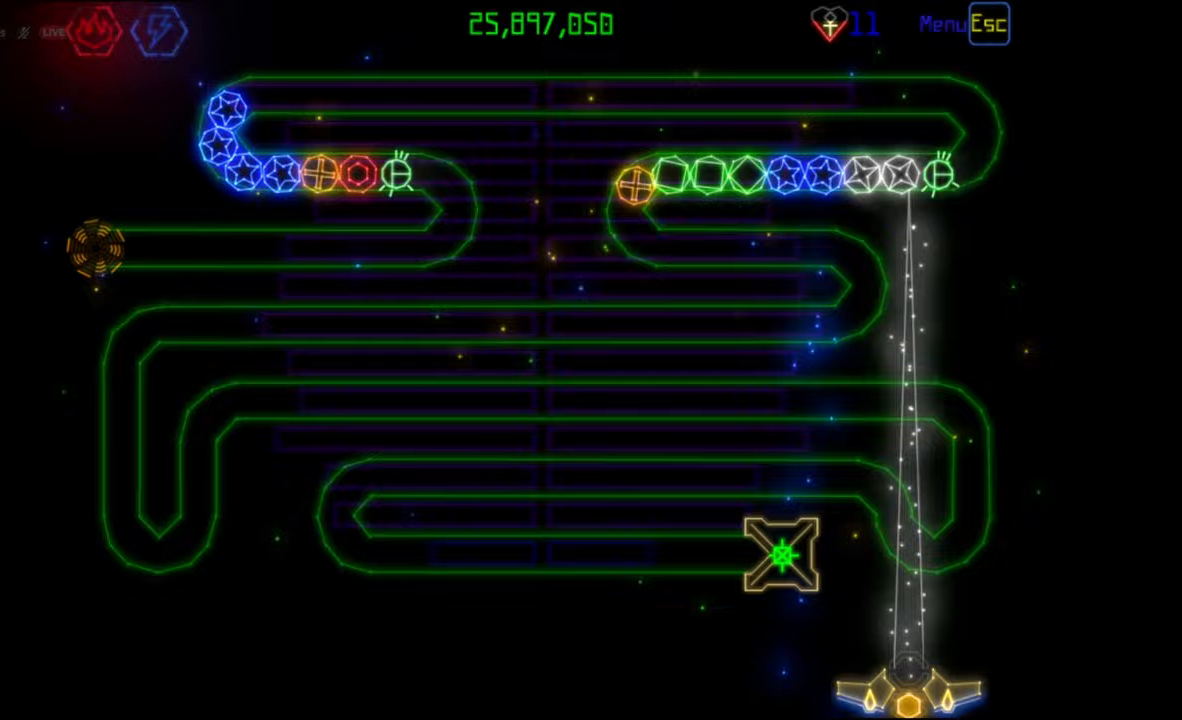
{"keys": [], "mouse": [], "events": [[317, "mouse_left", "down"], [400, "mouse_left", "up"]]}
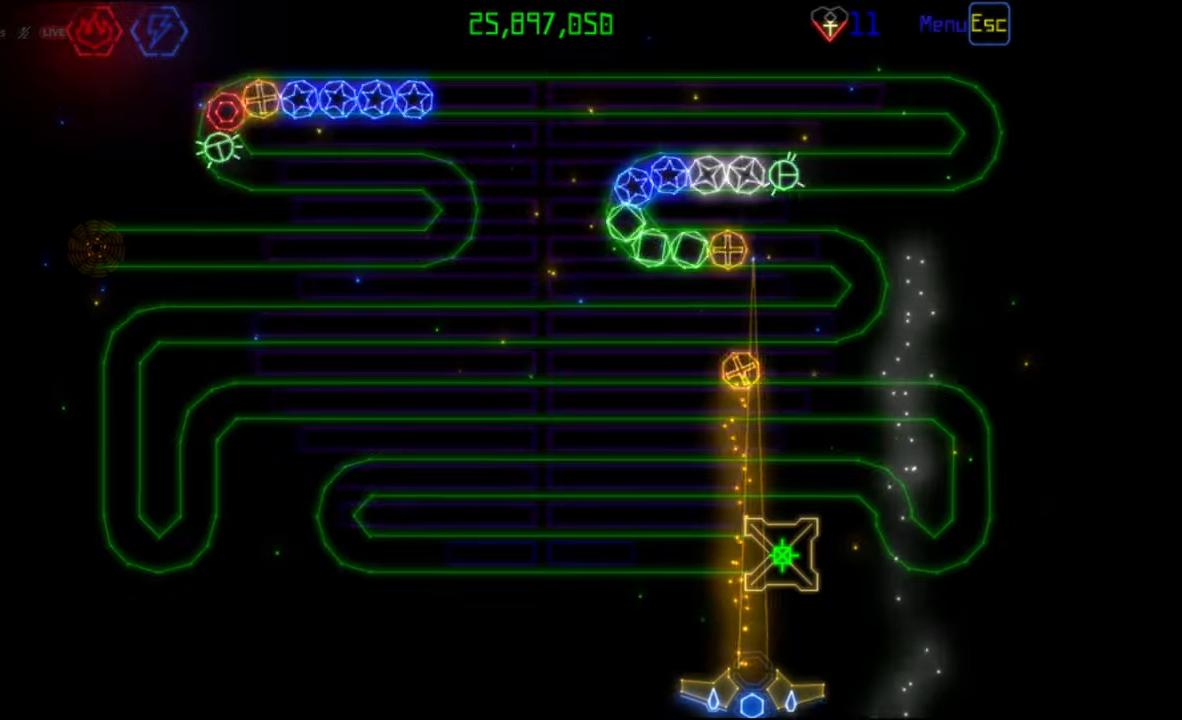
{"keys": [], "mouse": ["right"], "events": [[500, "mouse_right", "down"]]}
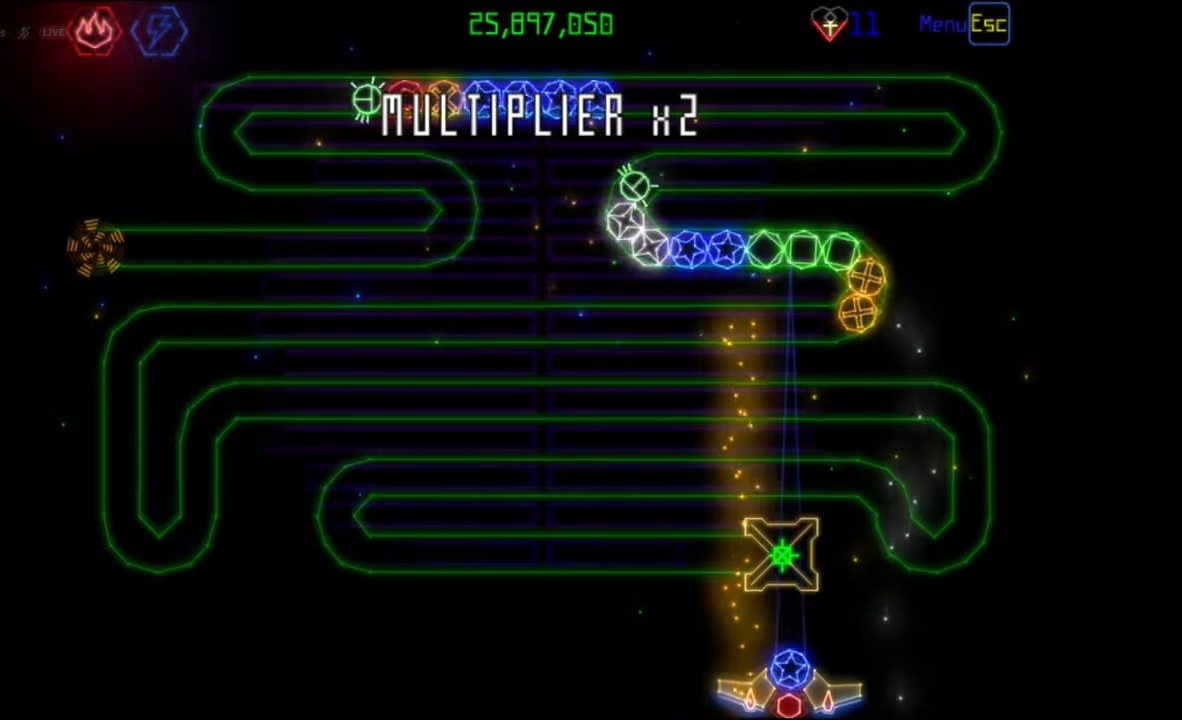
{"keys": [], "mouse": [], "events": [[100, "mouse_right", "up"], [333, "mouse_right", "down"], [433, "mouse_right", "up"]]}
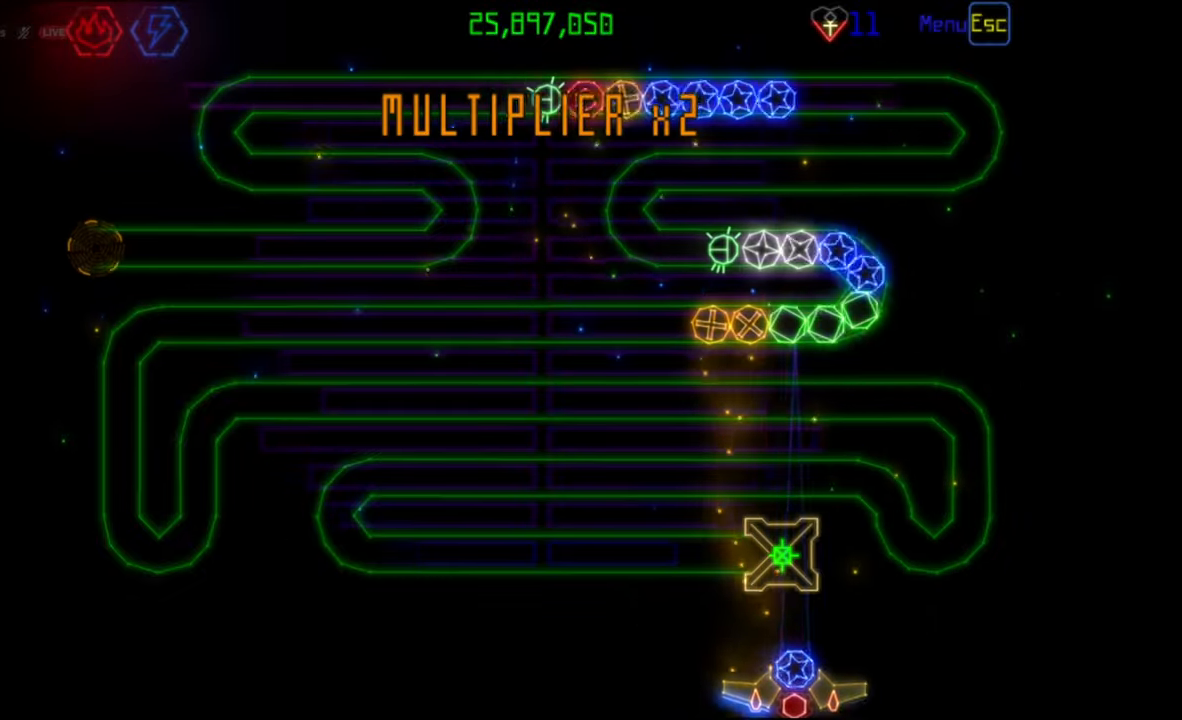
{"keys": [], "mouse": [], "events": [[117, "mouse_left", "down"], [200, "mouse_left", "up"]]}
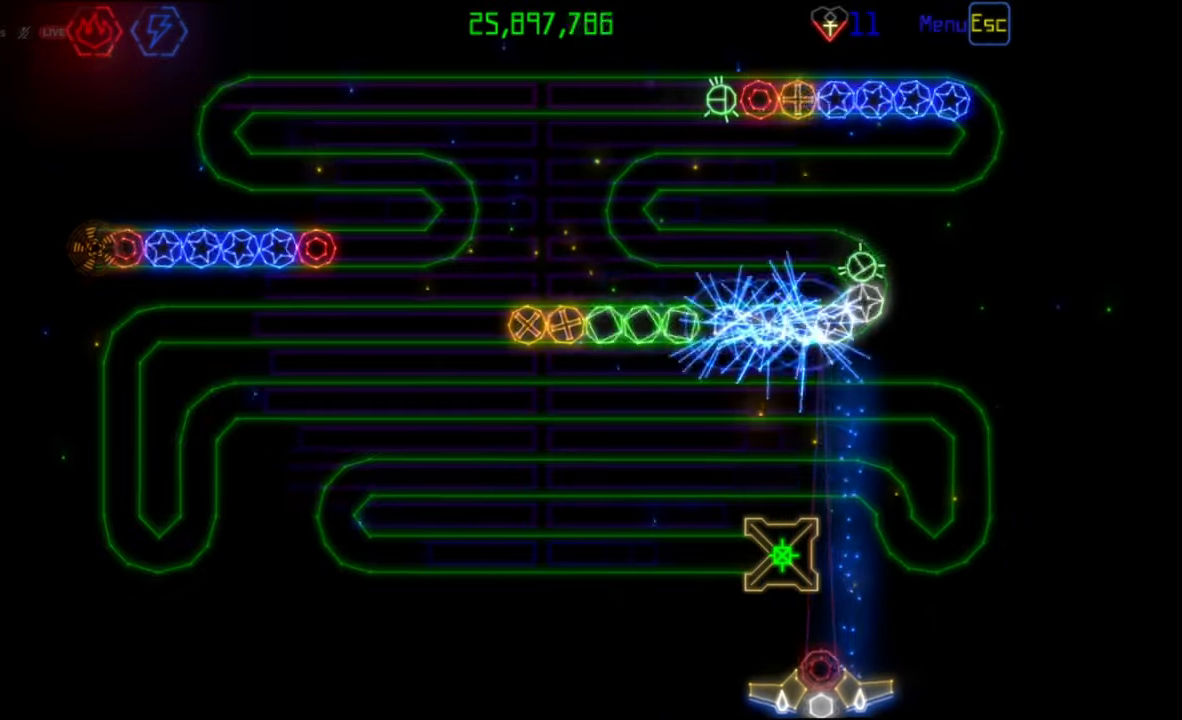
{"keys": [], "mouse": ["left"], "events": [[183, "mouse_right", "down"], [267, "mouse_right", "up"], [467, "mouse_left", "down"]]}
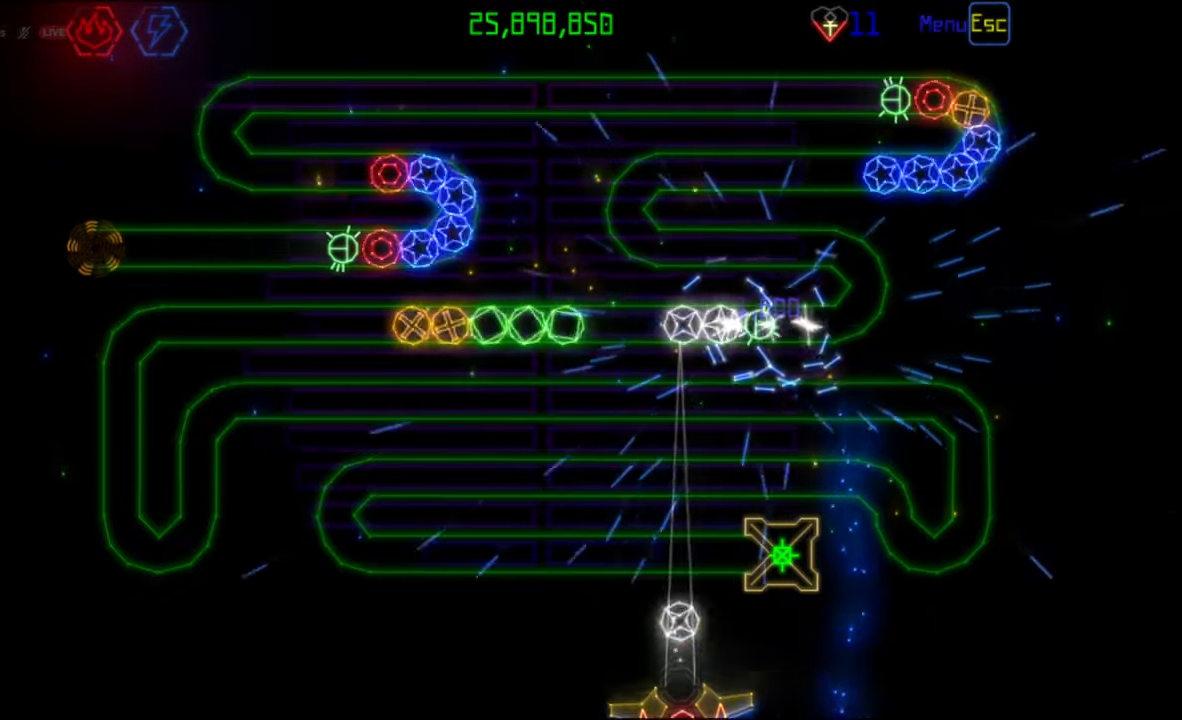
{"keys": [], "mouse": [], "events": [[50, "mouse_left", "up"]]}
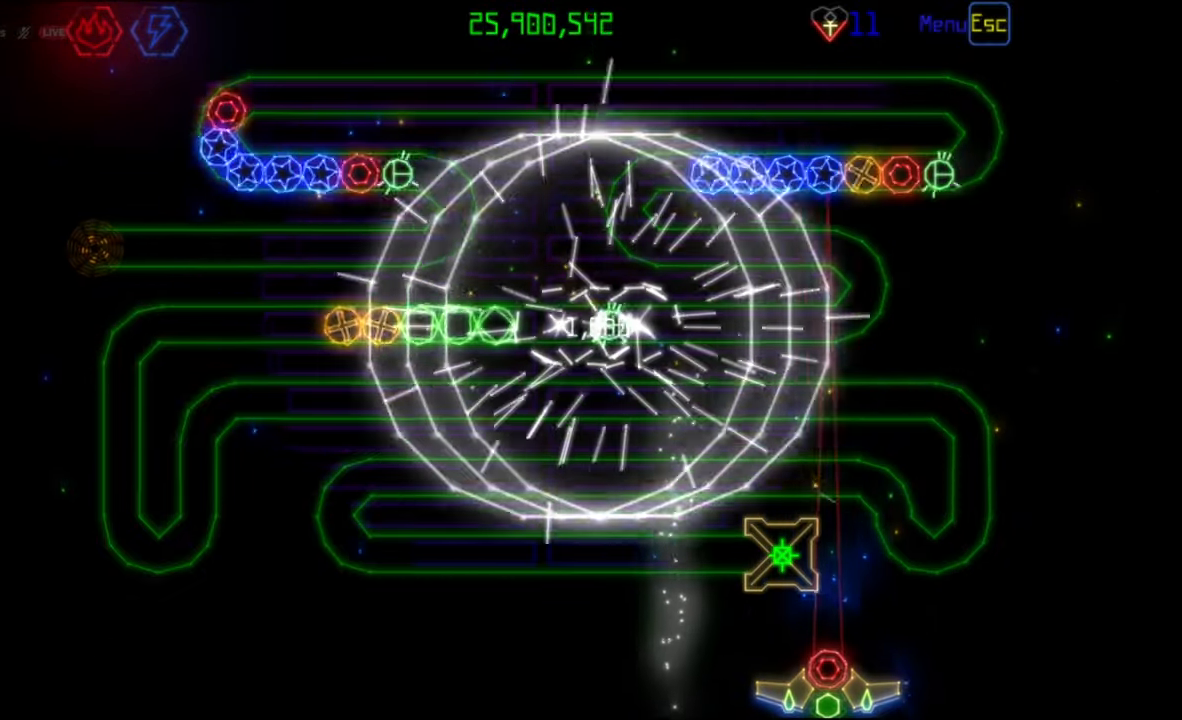
{"keys": [], "mouse": ["left"], "events": [[83, "mouse_right", "down"], [183, "mouse_right", "up"], [483, "mouse_left", "down"]]}
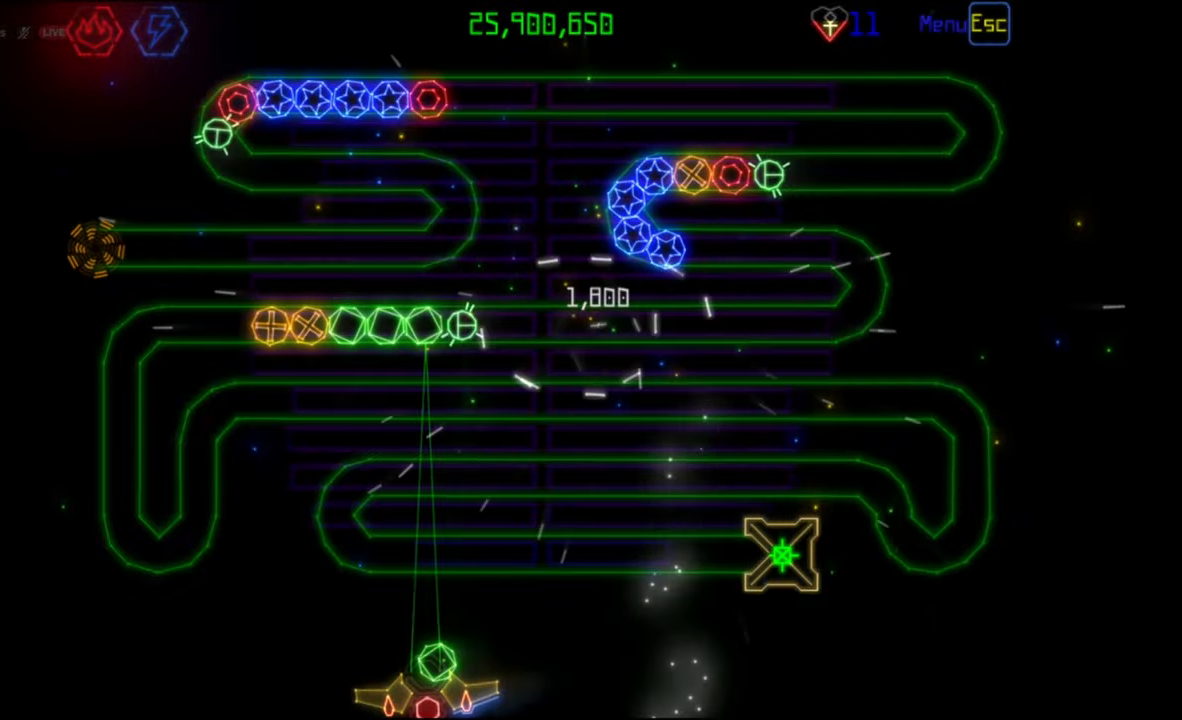
{"keys": [], "mouse": [], "events": [[83, "mouse_left", "up"]]}
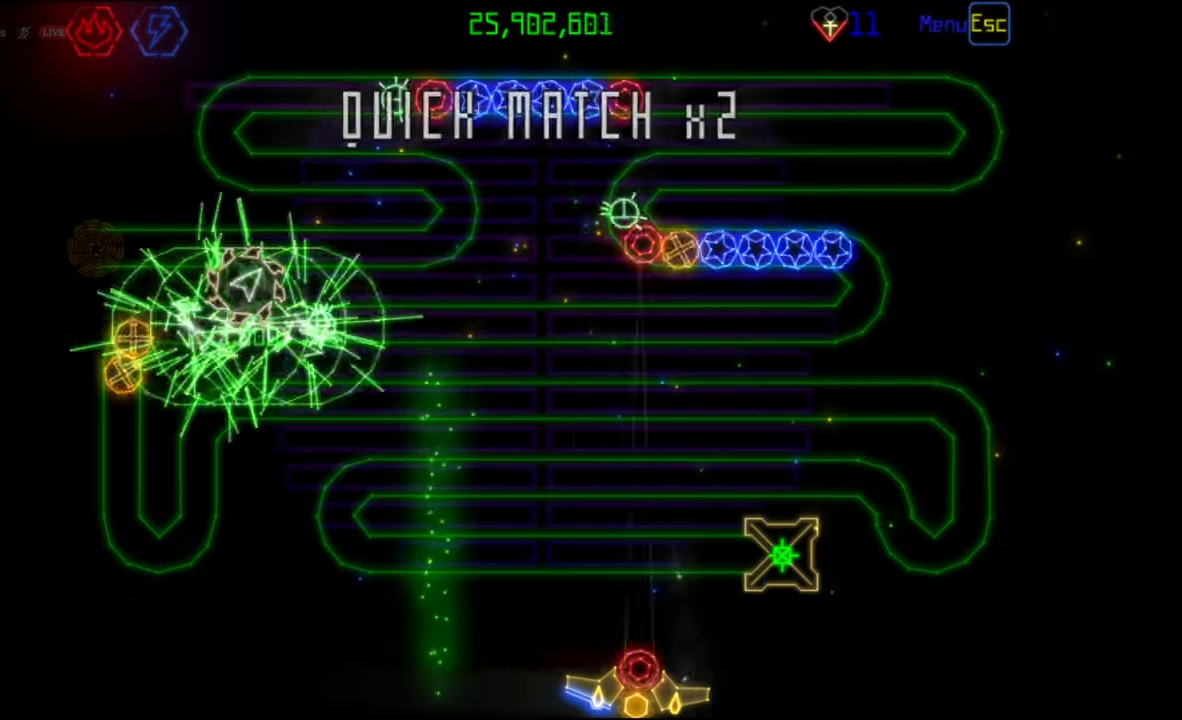
{"keys": [], "mouse": [], "events": [[133, "mouse_left", "down"], [233, "mouse_left", "up"]]}
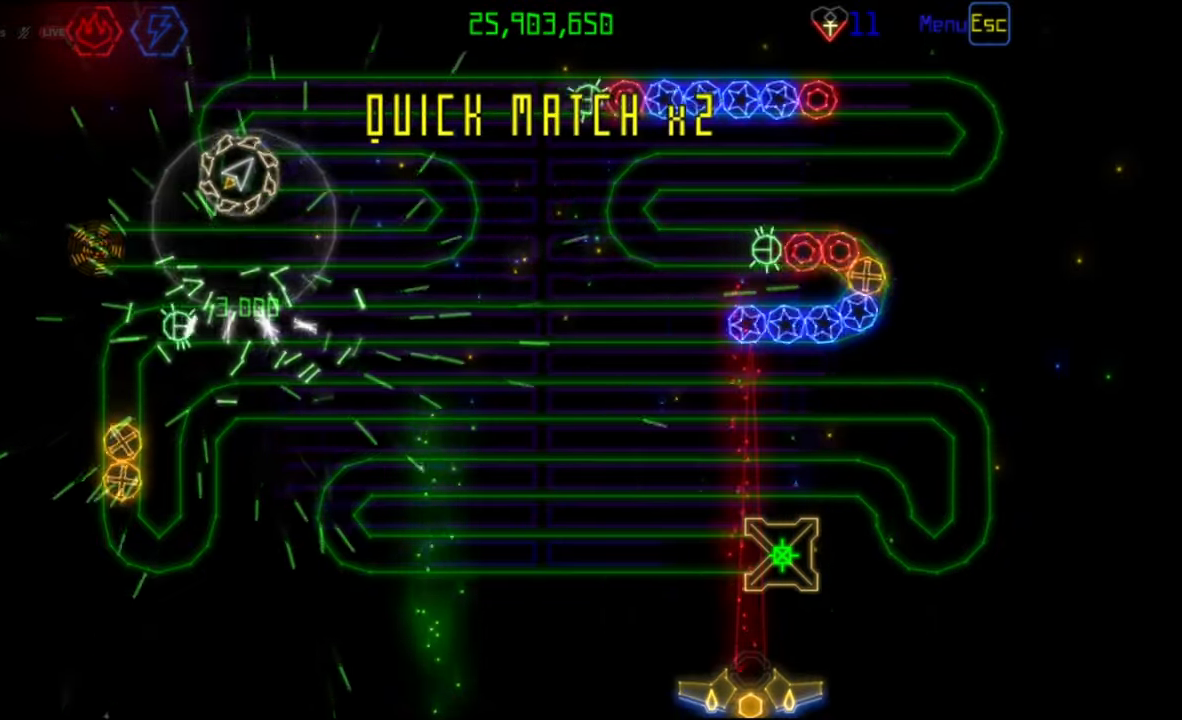
{"keys": [], "mouse": ["left", "right"], "events": [[400, "mouse_right", "down"], [500, "mouse_left", "down"]]}
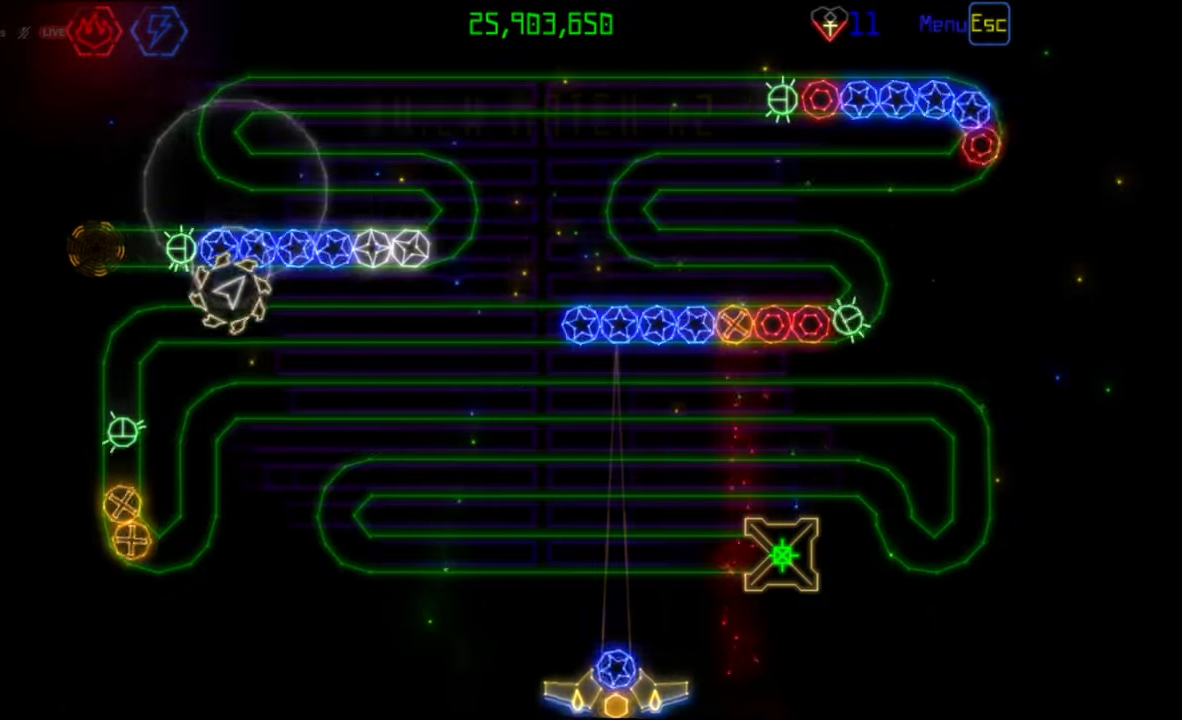
{"keys": [], "mouse": [], "events": [[17, "mouse_right", "up"], [100, "mouse_left", "up"]]}
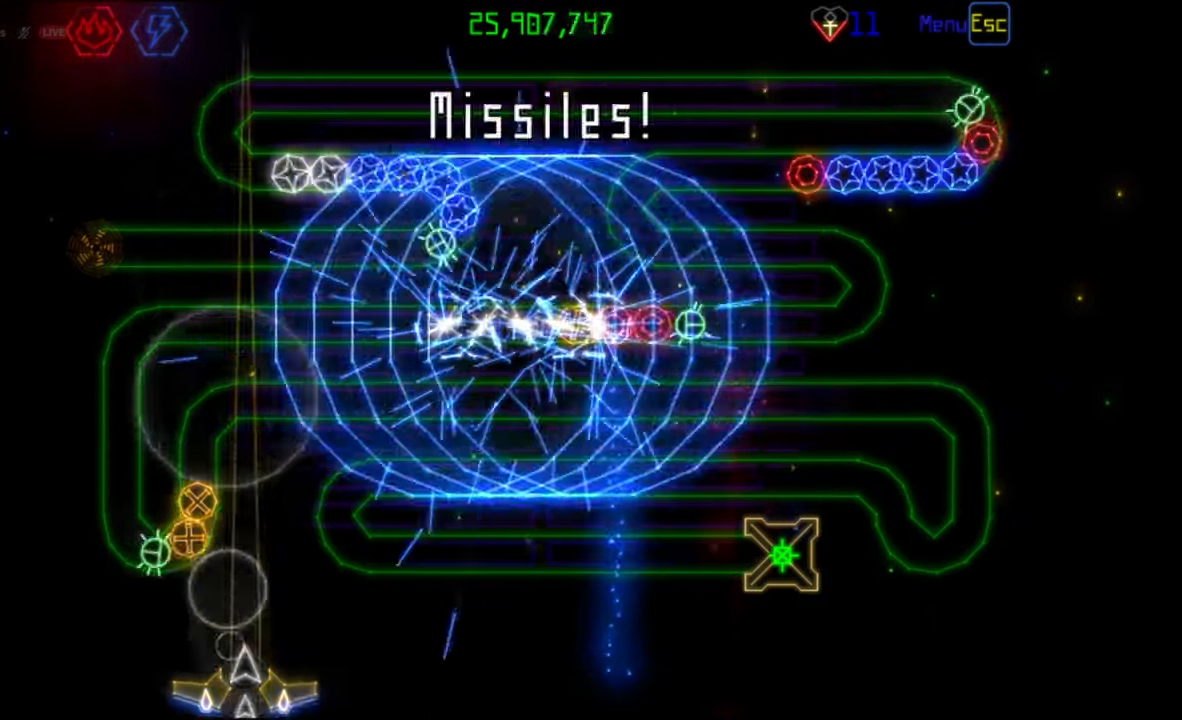
{"keys": [], "mouse": [], "events": []}
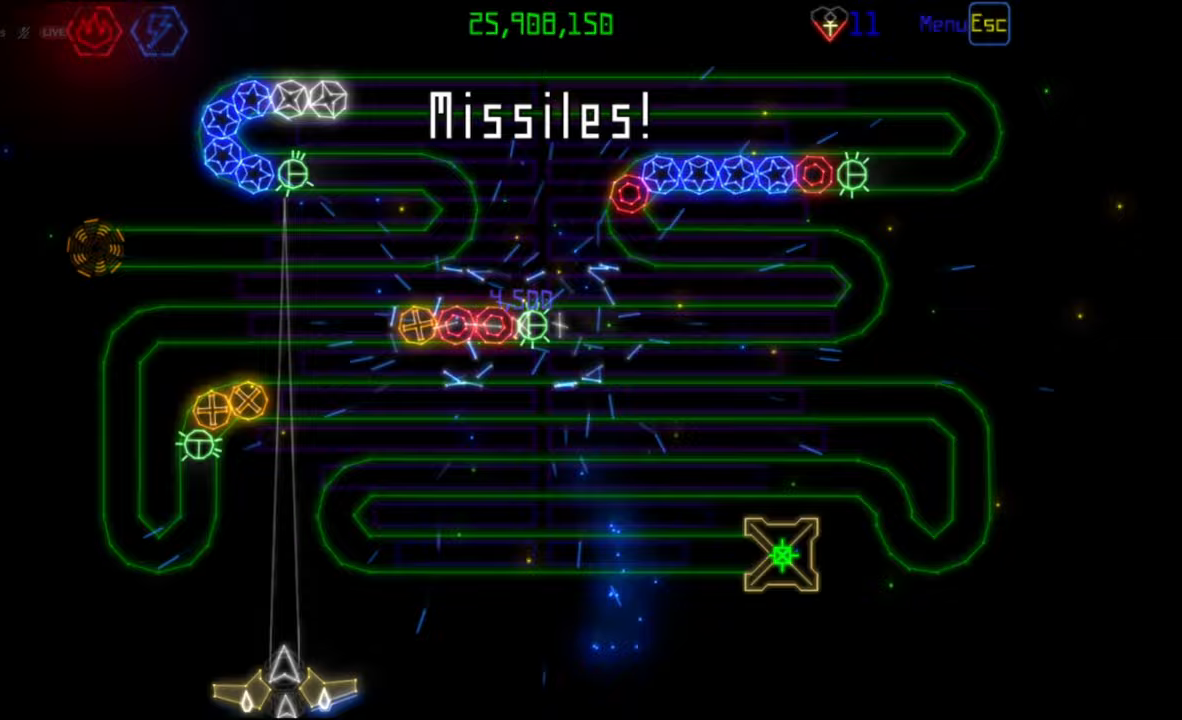
{"keys": [], "mouse": [], "events": [[50, "mouse_left", "down"], [117, "mouse_left", "up"], [333, "mouse_left", "down"], [433, "mouse_left", "up"]]}
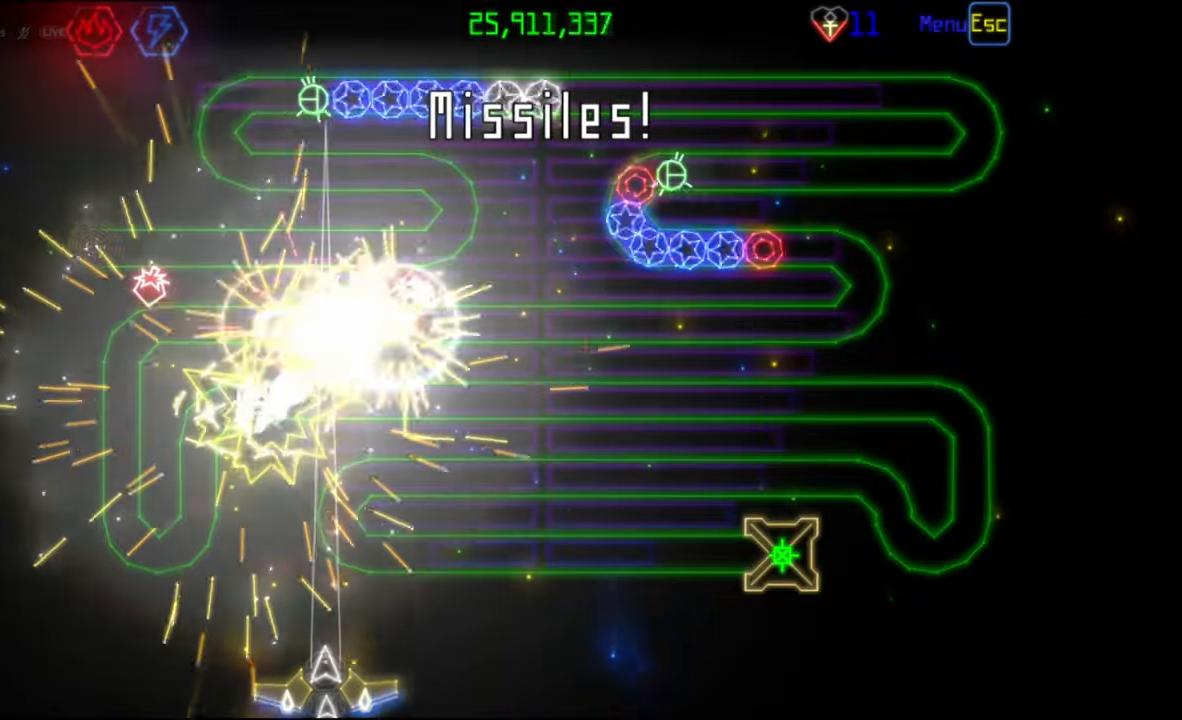
{"keys": [], "mouse": [], "events": [[400, "mouse_left", "down"], [483, "mouse_left", "up"]]}
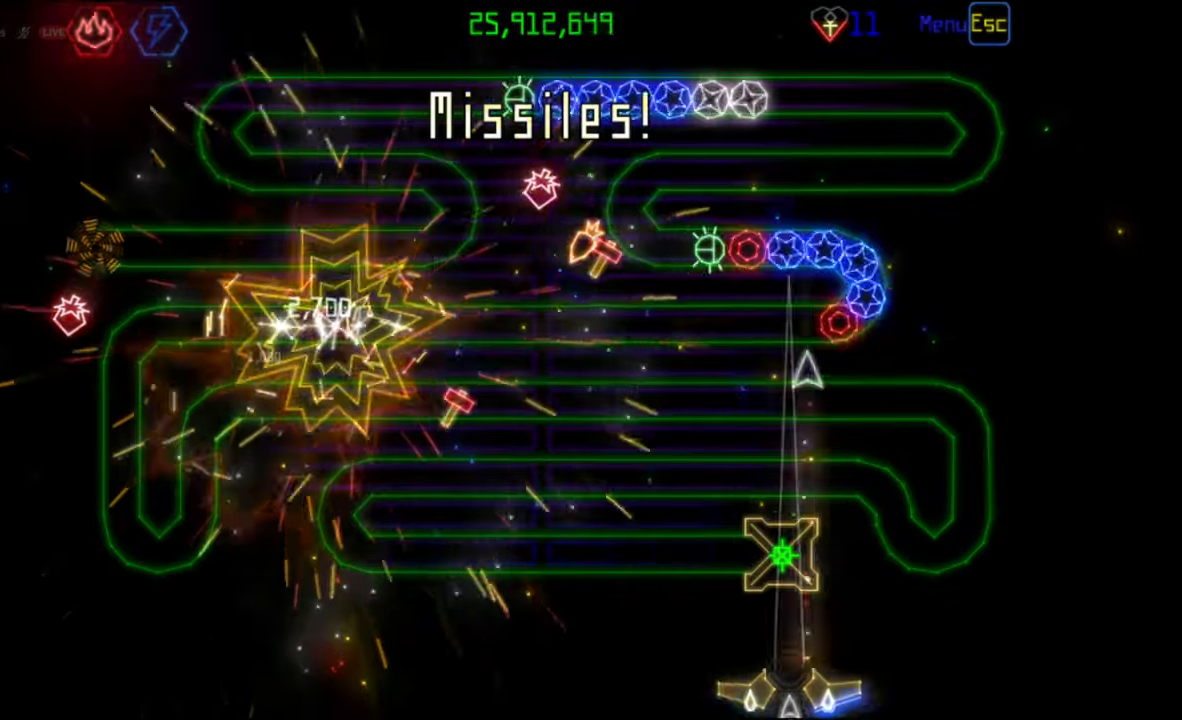
{"keys": [], "mouse": [], "events": []}
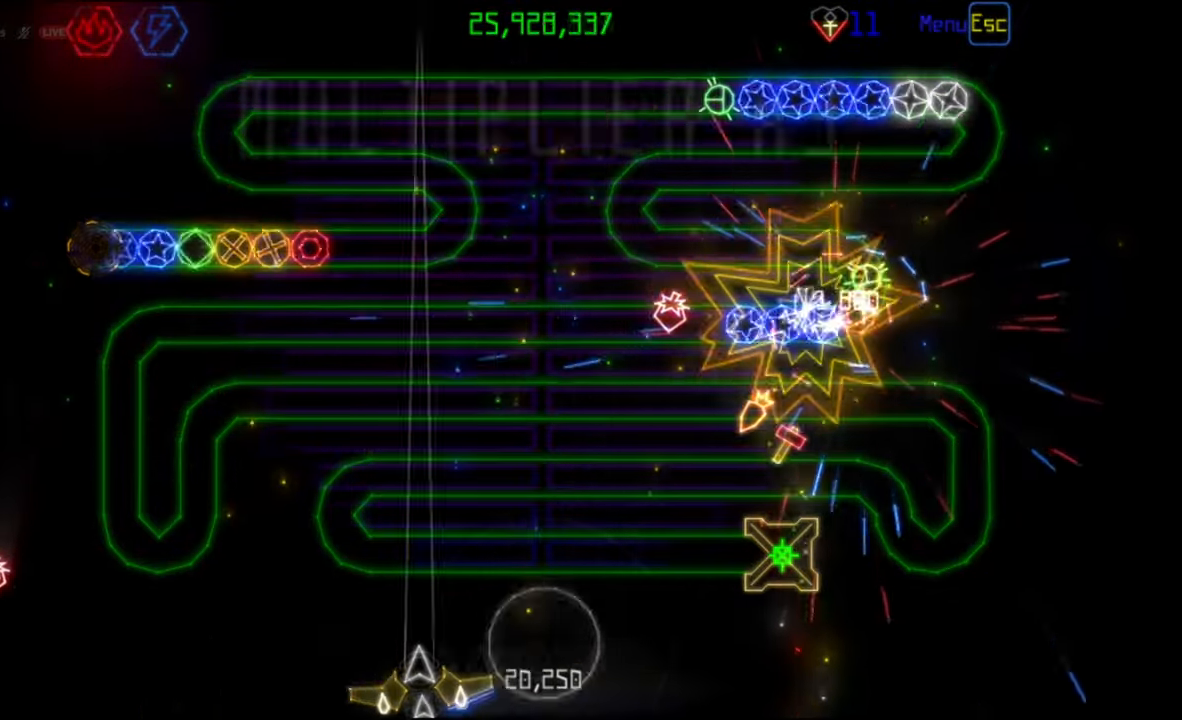
{"keys": [], "mouse": [], "events": []}
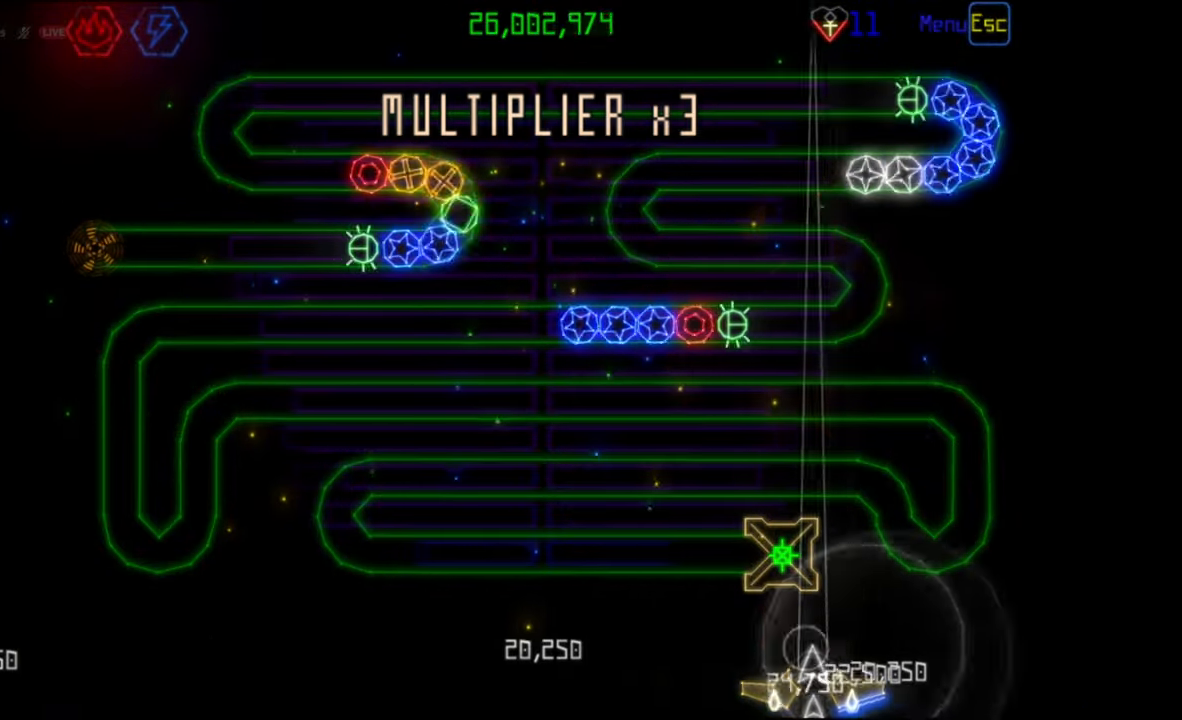
{"keys": [], "mouse": [], "events": [[217, "mouse_left", "down"], [300, "mouse_left", "up"]]}
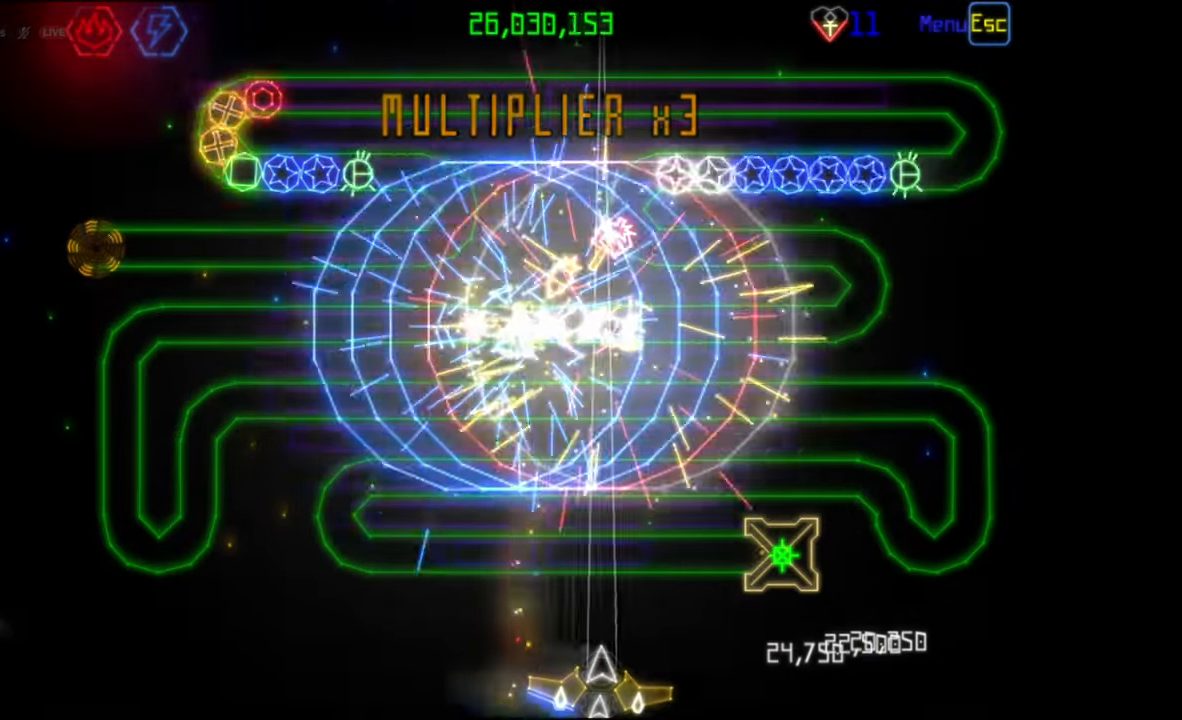
{"keys": [], "mouse": [], "events": [[317, "mouse_left", "down"], [417, "mouse_left", "up"]]}
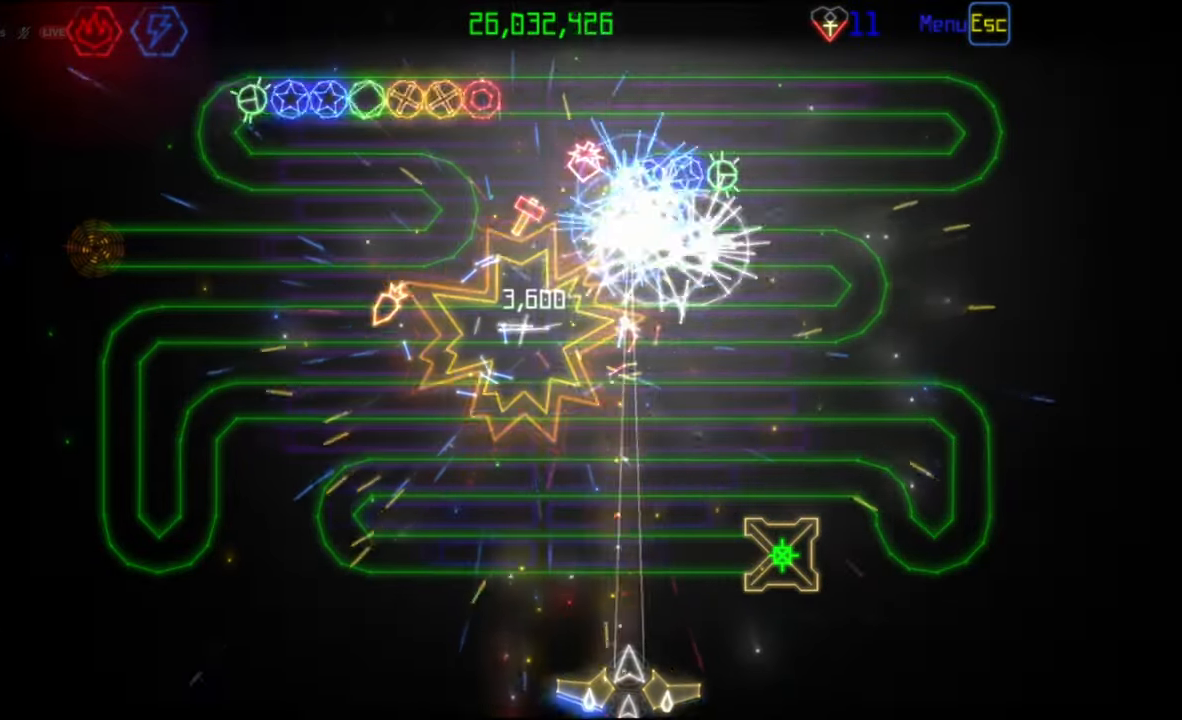
{"keys": [], "mouse": [], "events": []}
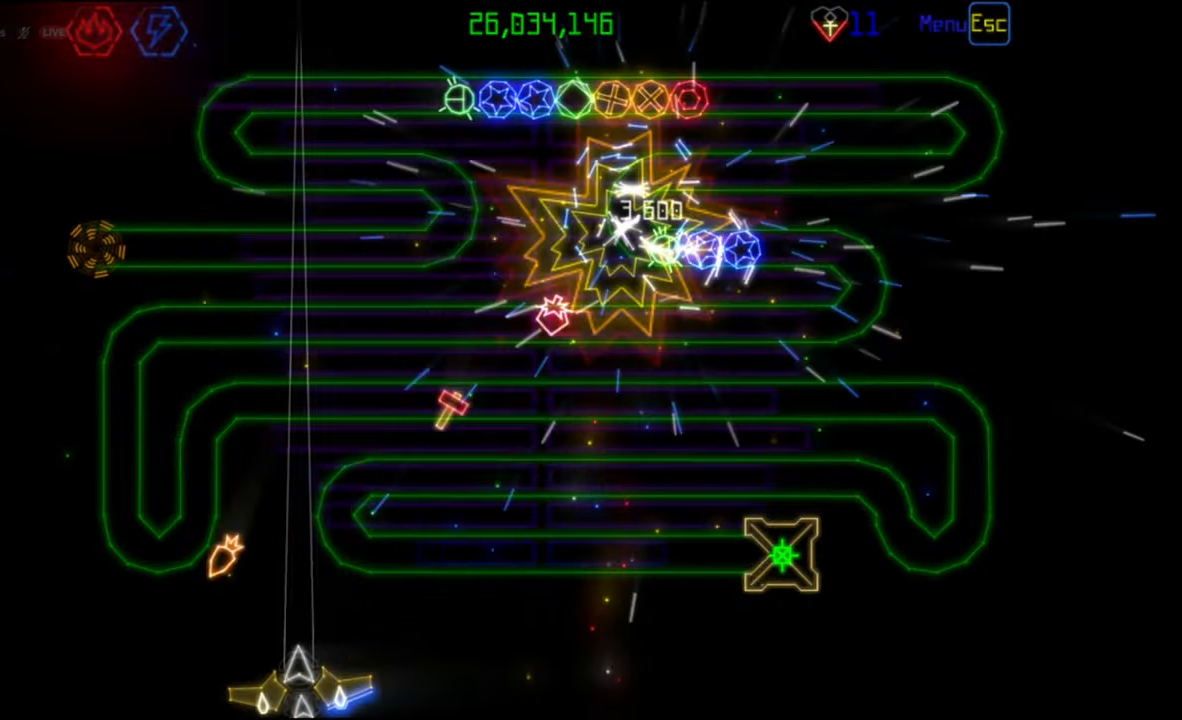
{"keys": [], "mouse": [], "events": []}
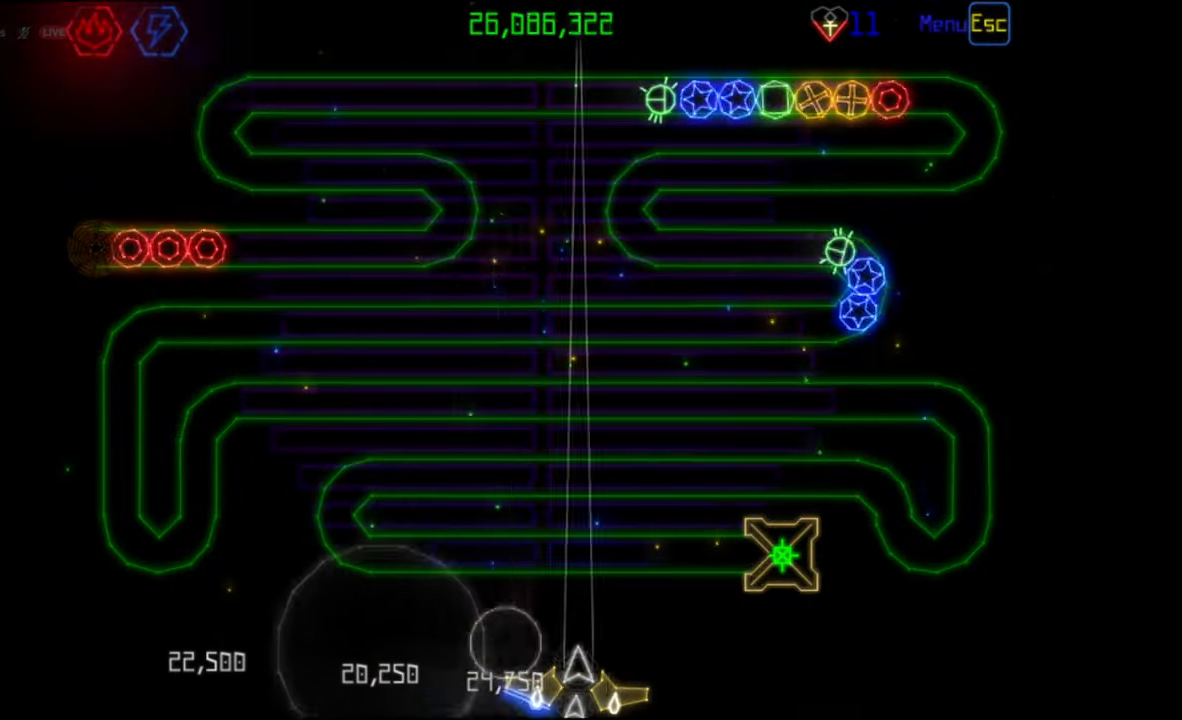
{"keys": [], "mouse": [], "events": [[267, "mouse_left", "down"], [367, "mouse_left", "up"]]}
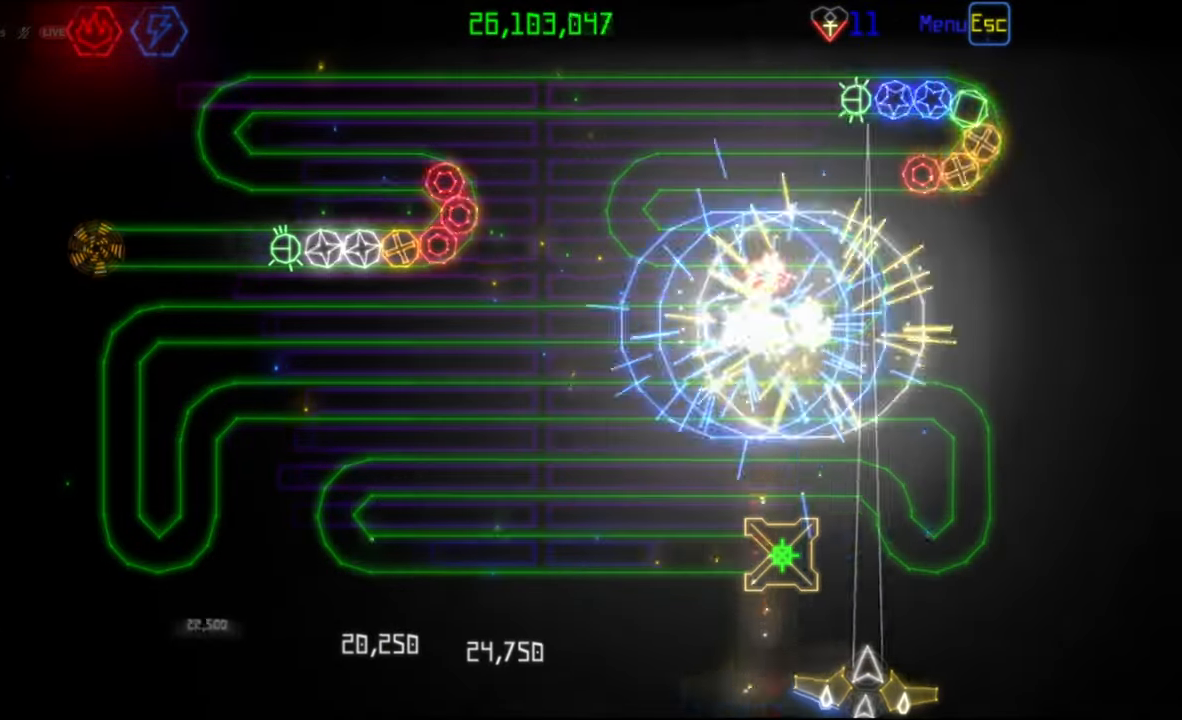
{"keys": [], "mouse": [], "events": [[183, "mouse_left", "down"], [283, "mouse_left", "up"]]}
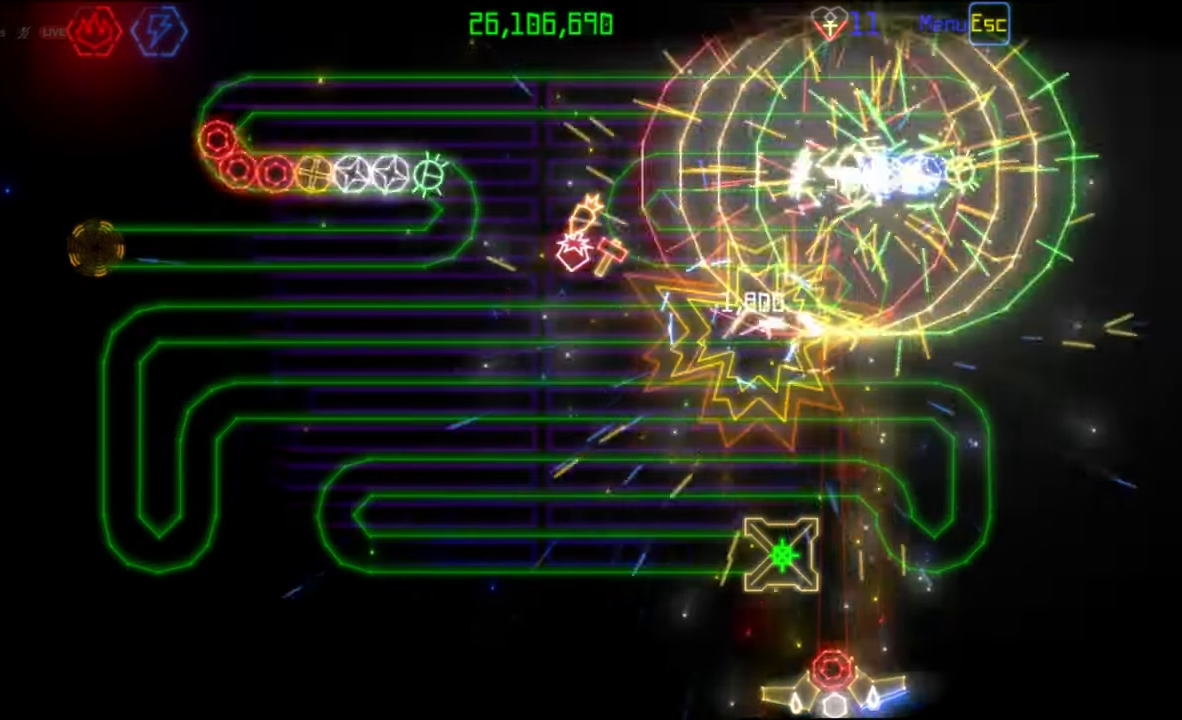
{"keys": [], "mouse": [], "events": [[283, "mouse_left", "down"], [367, "mouse_left", "up"]]}
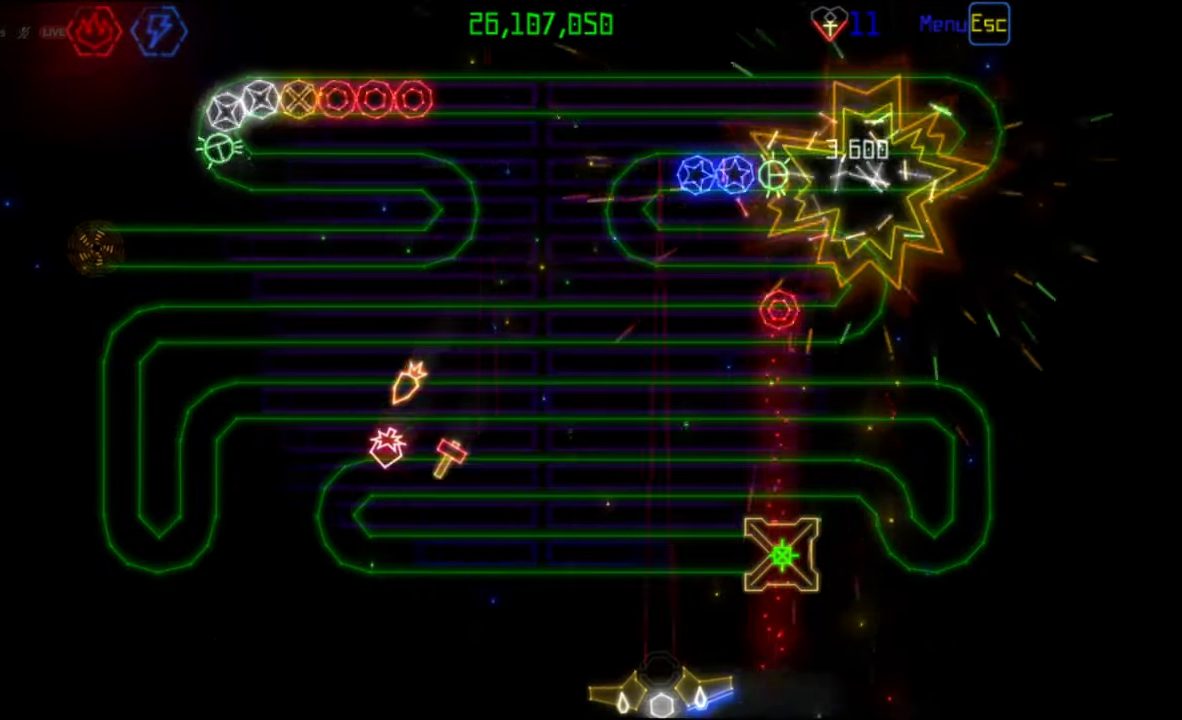
{"keys": [], "mouse": [], "events": []}